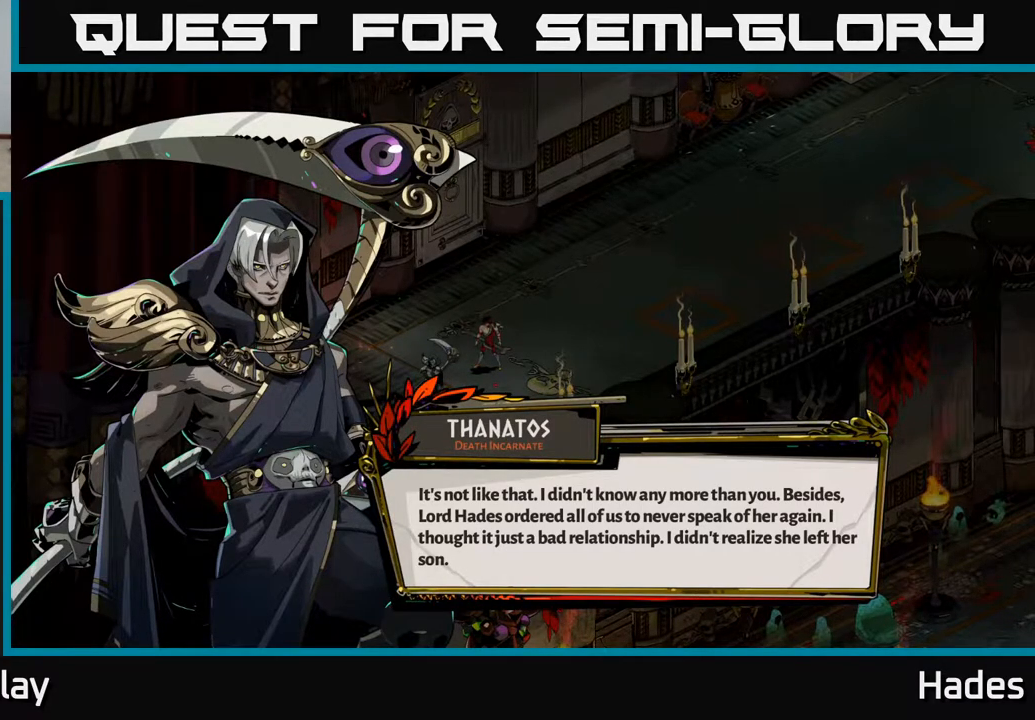
Gameplay with a controller (Xbox layout); each line is a JSON object with the inputs held at the frame after it. "events" lists button and stick changes between this image and that frame as [ms after this image, input, new state], when the widget could be followed in between. Not read: right_stick.
{"buttons": [], "left_stick": "center", "events": [[83, "A", "down"], [233, "A", "up"]]}
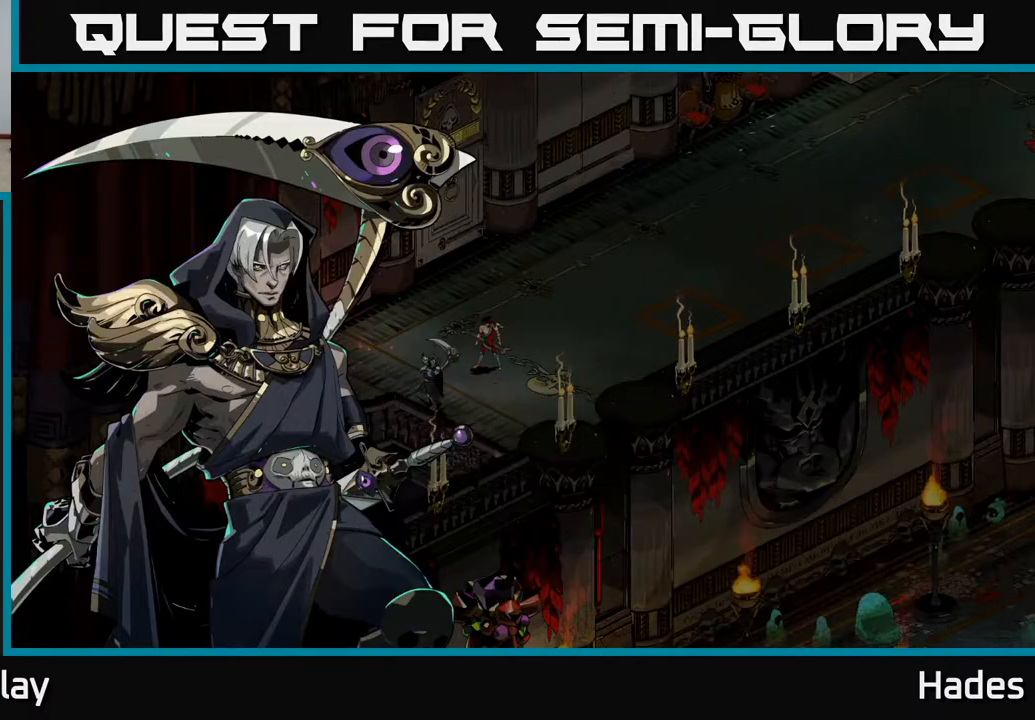
{"buttons": [], "left_stick": "center", "events": []}
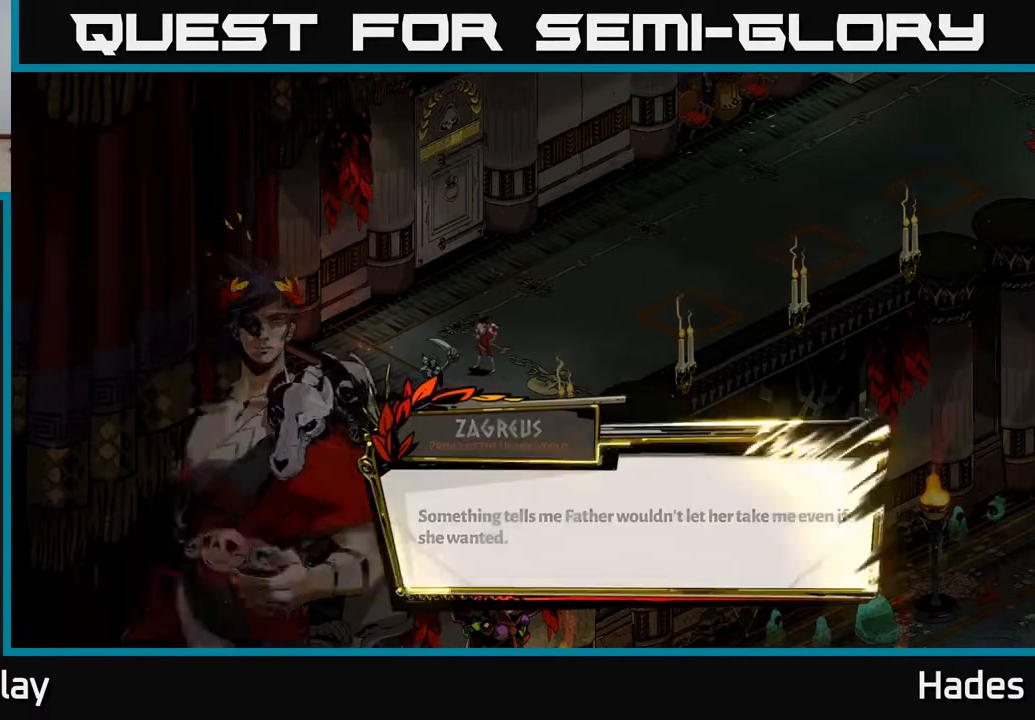
{"buttons": [], "left_stick": "center", "events": []}
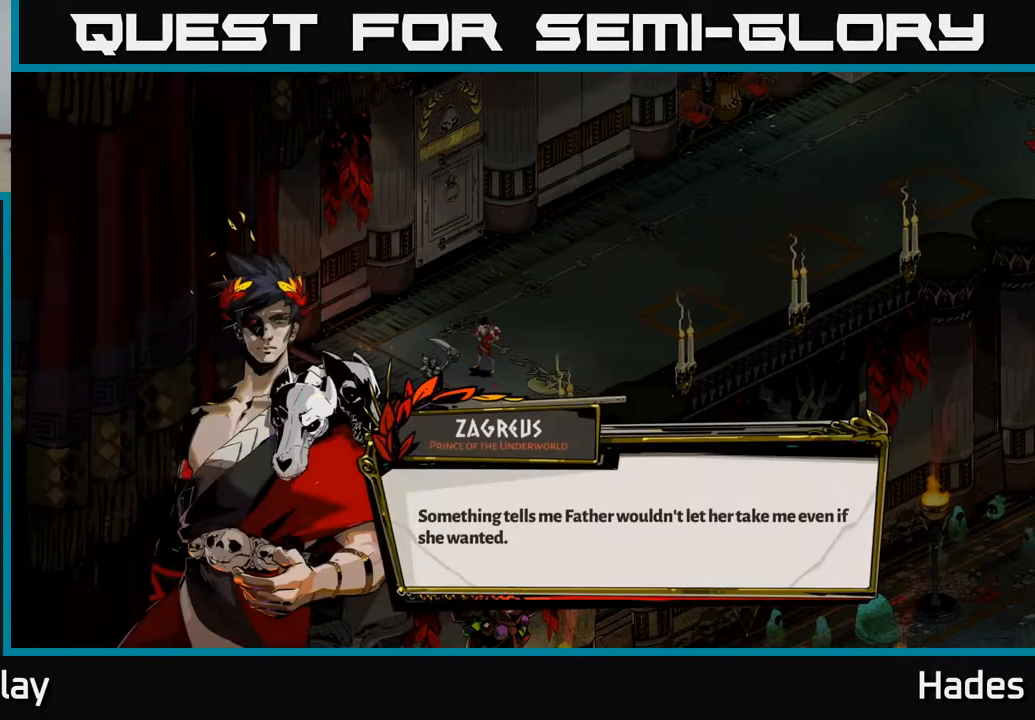
{"buttons": [], "left_stick": "center", "events": []}
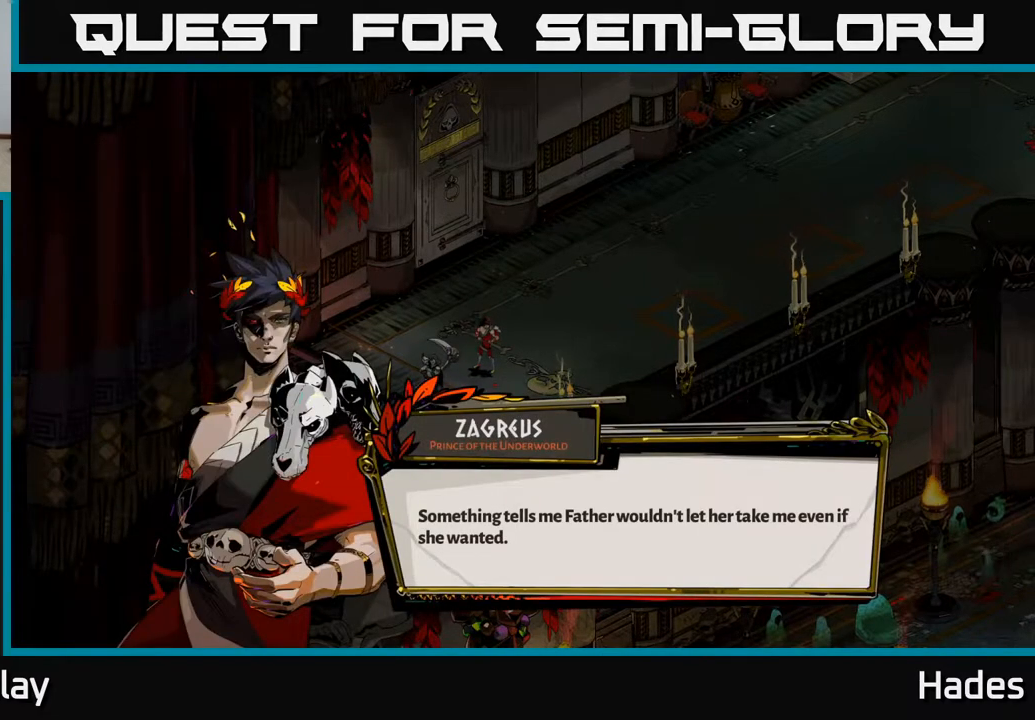
{"buttons": [], "left_stick": "center", "events": []}
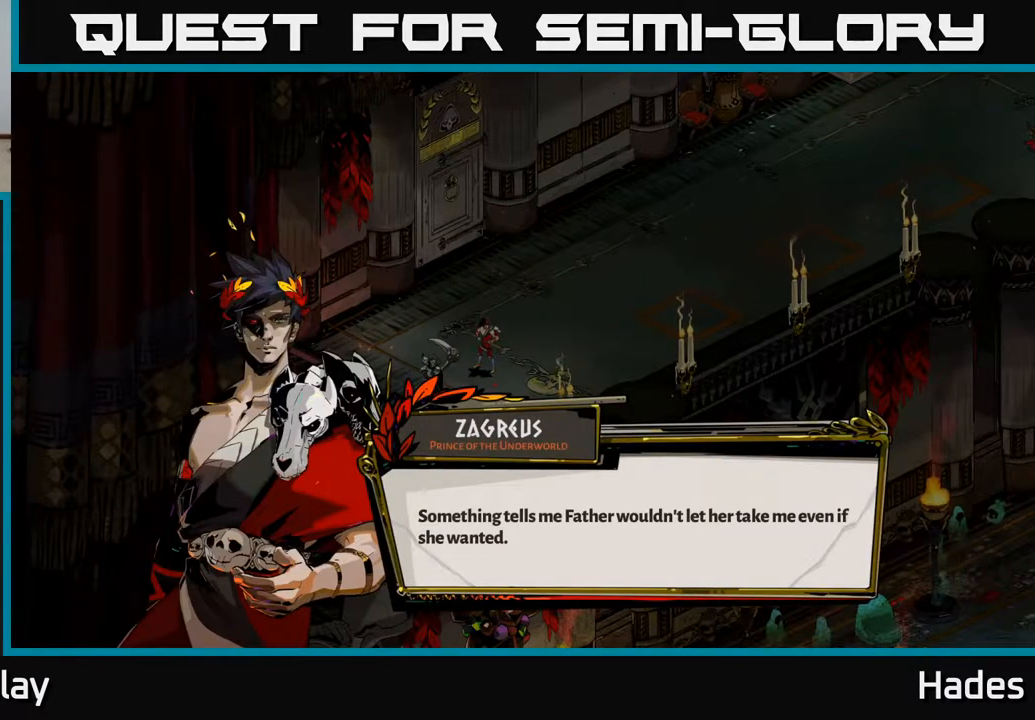
{"buttons": [], "left_stick": "center", "events": []}
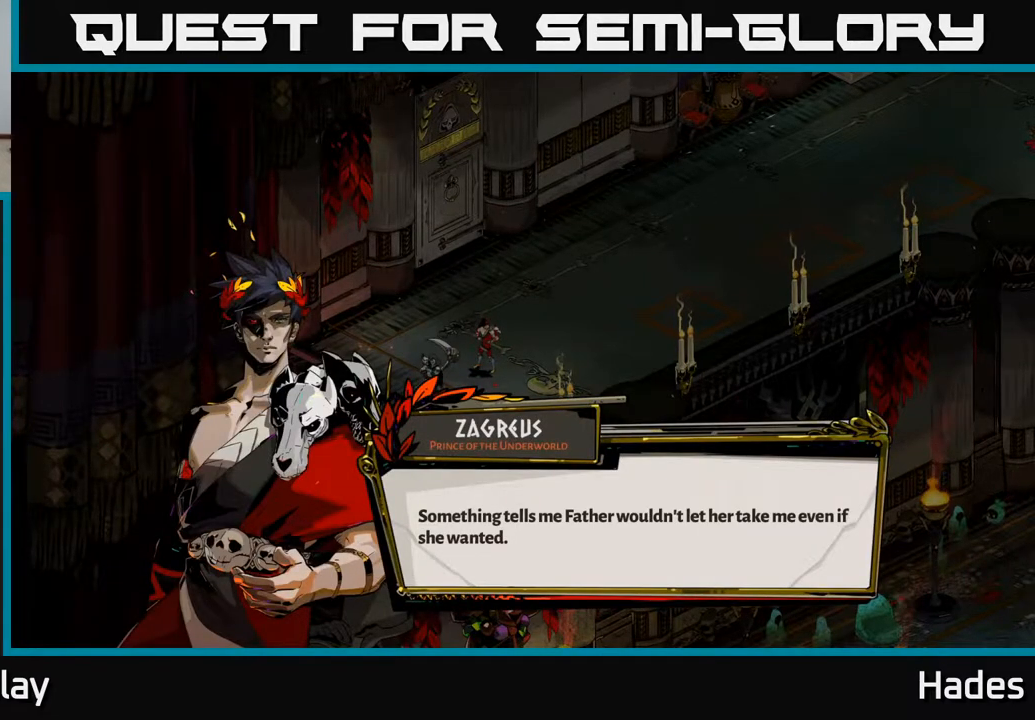
{"buttons": [], "left_stick": "center", "events": []}
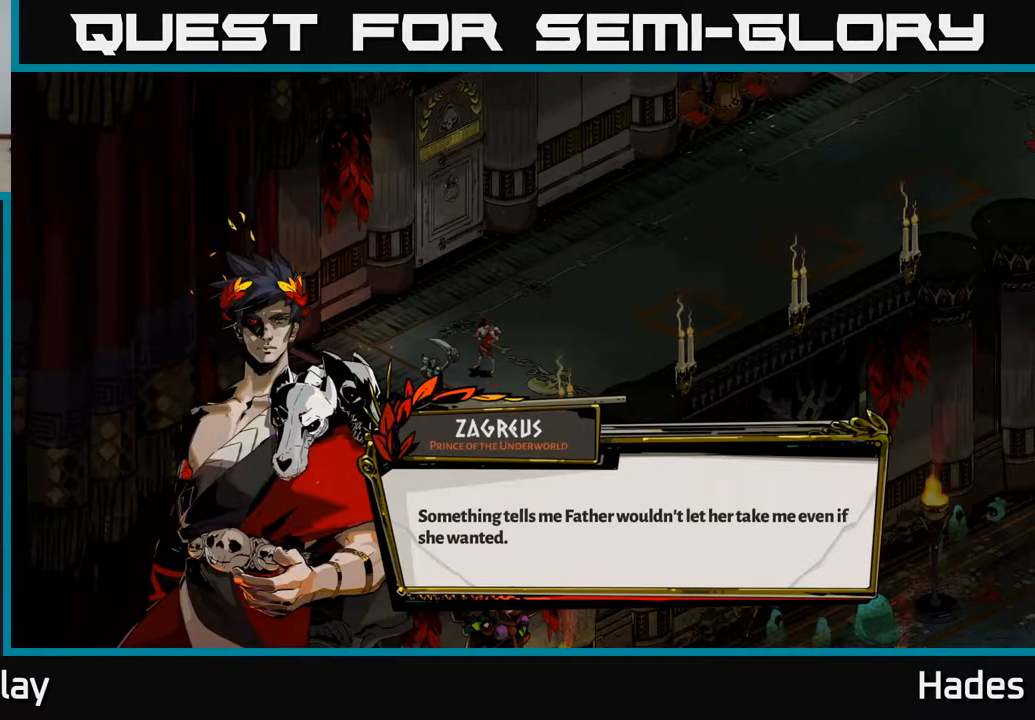
{"buttons": [], "left_stick": "center", "events": []}
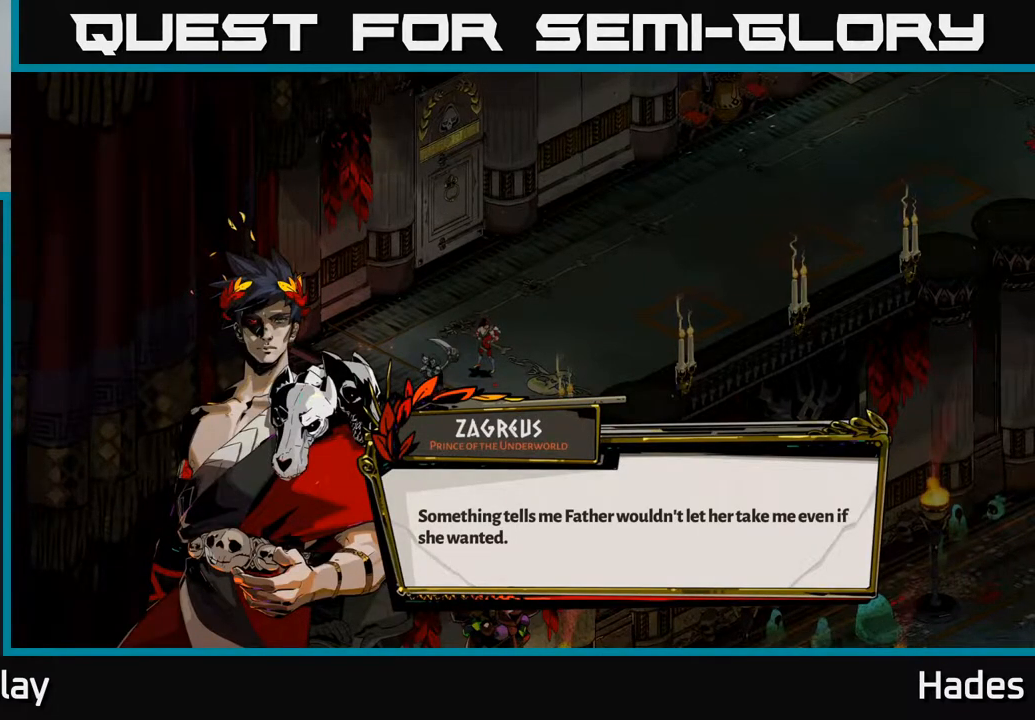
{"buttons": [], "left_stick": "center", "events": [[133, "A", "down"], [317, "A", "up"]]}
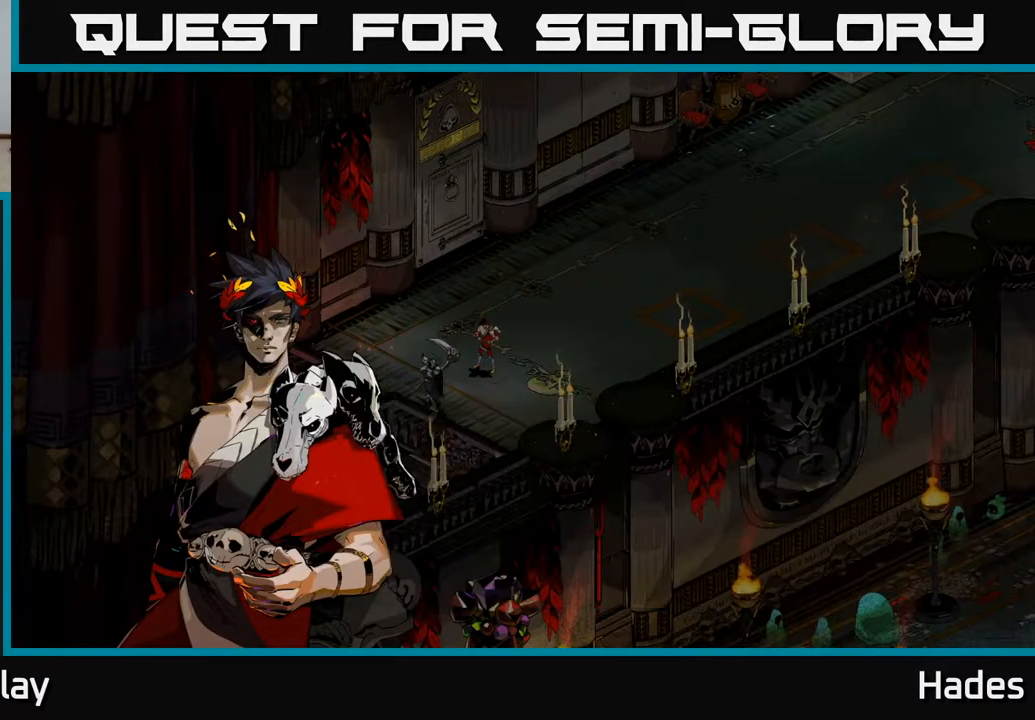
{"buttons": [], "left_stick": "center", "events": []}
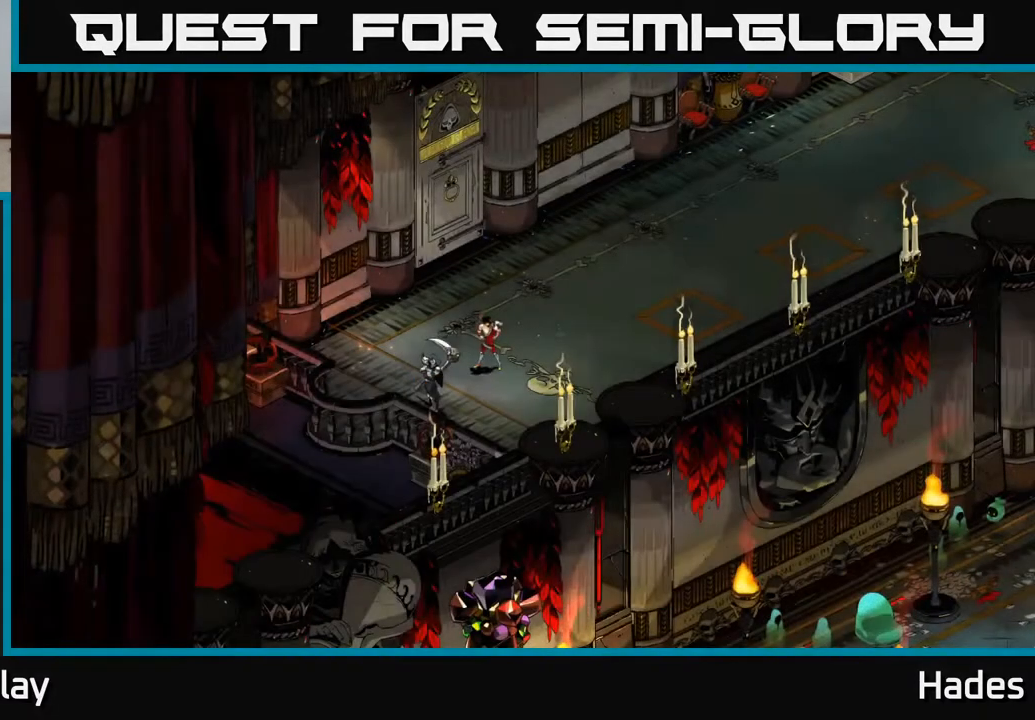
{"buttons": [], "left_stick": "center", "events": []}
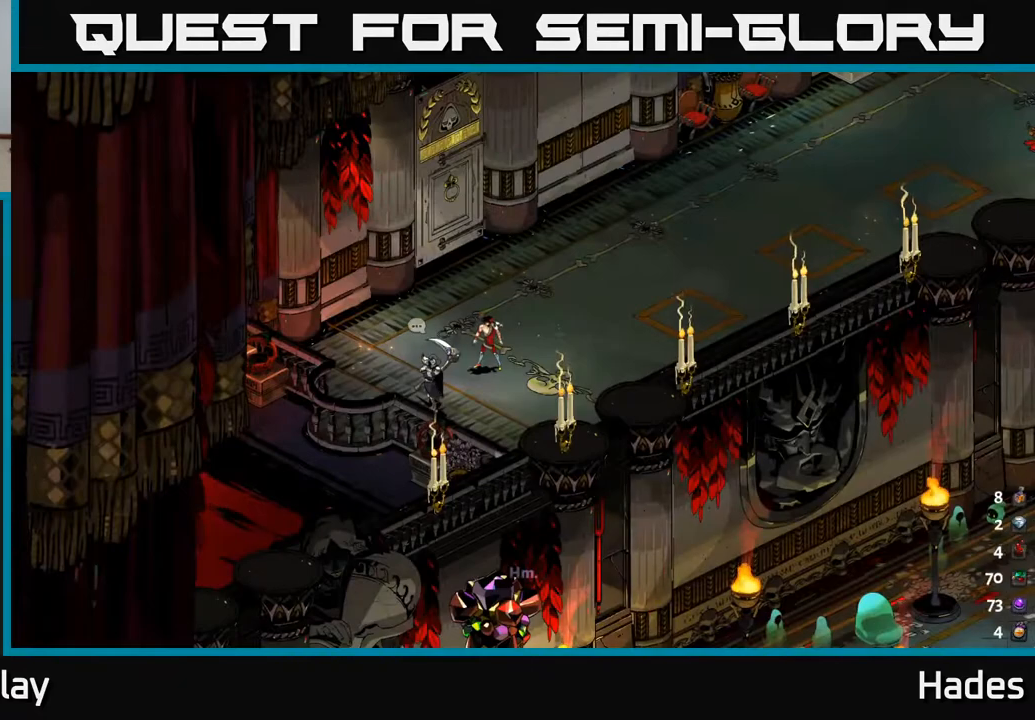
{"buttons": [], "left_stick": "center", "events": []}
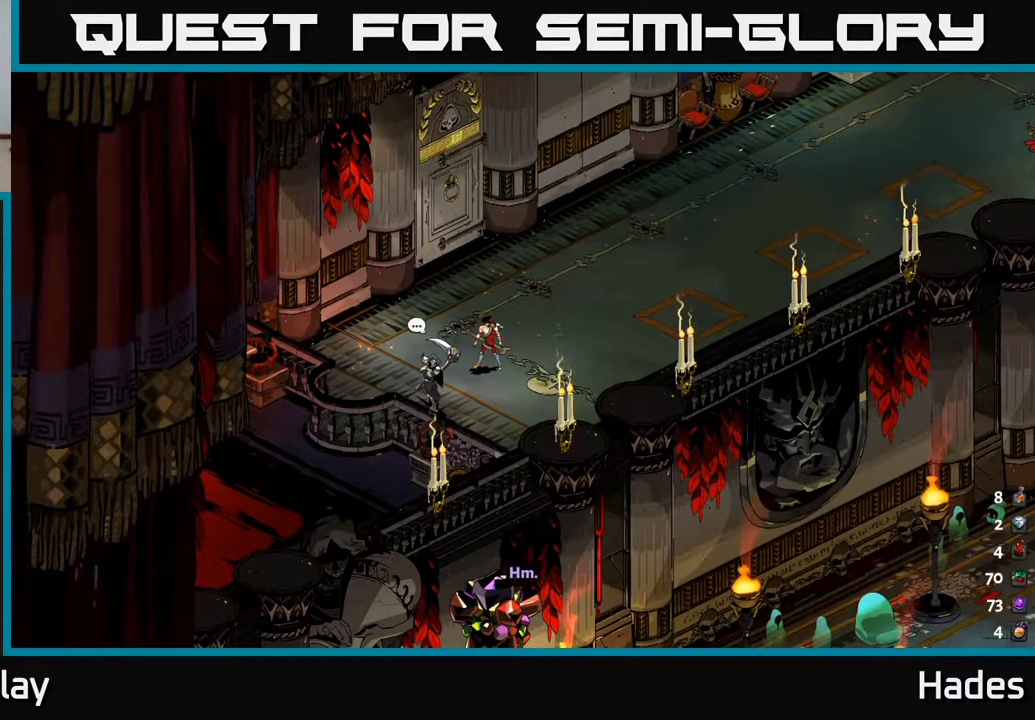
{"buttons": [], "left_stick": "center", "events": []}
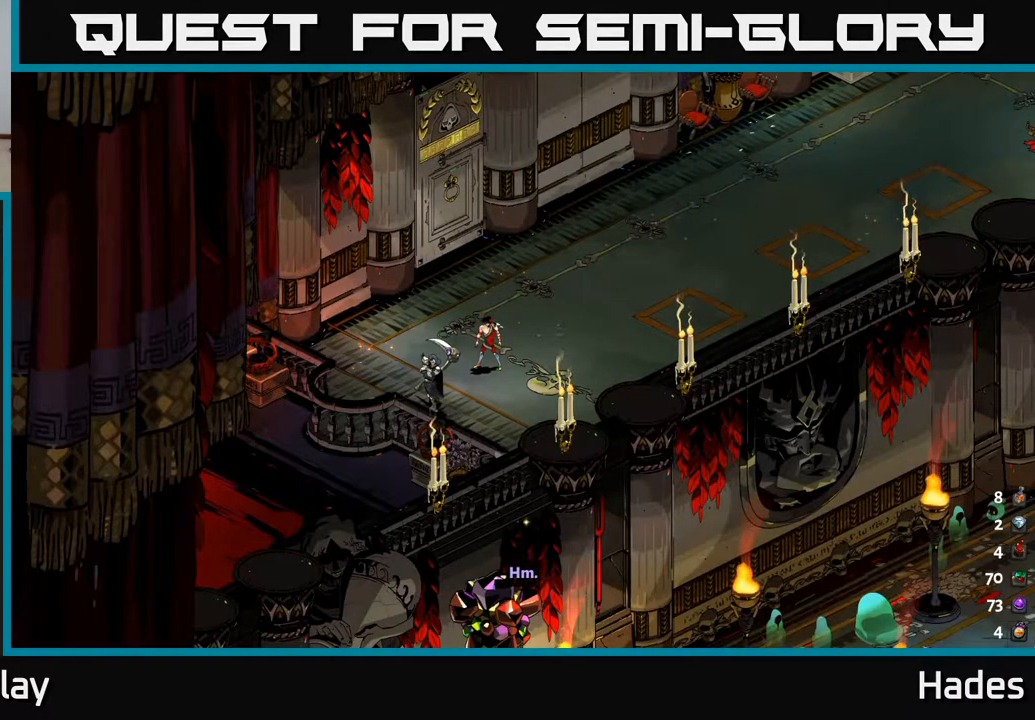
{"buttons": [], "left_stick": "center", "events": []}
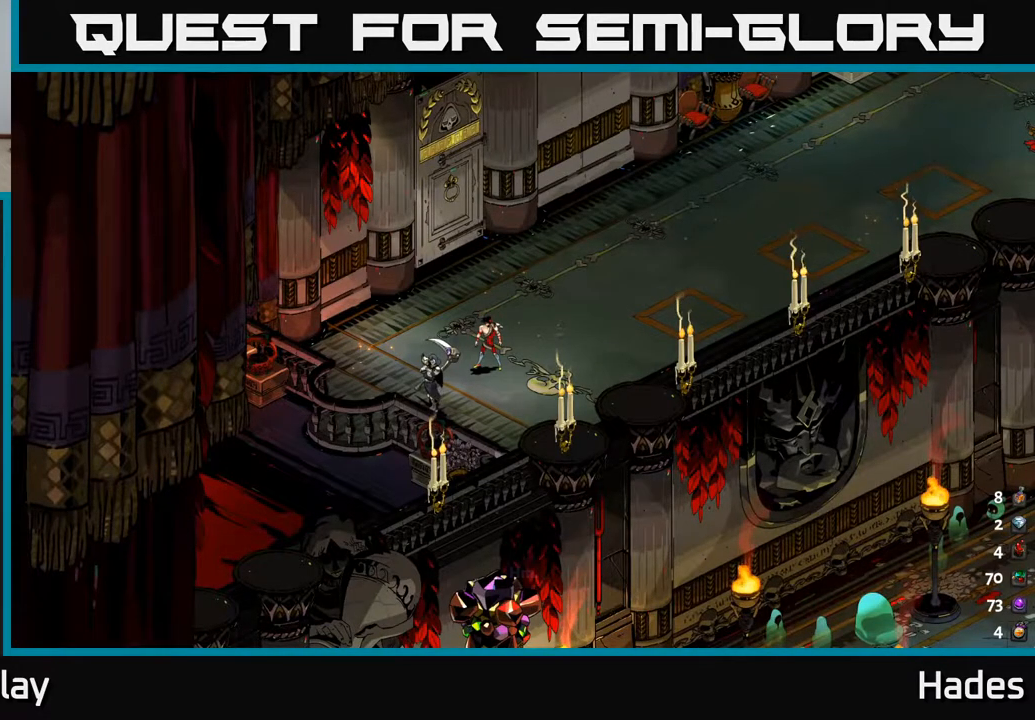
{"buttons": [], "left_stick": "up-right", "events": [[233, "left_stick", "right"], [433, "left_stick", "up-right"]]}
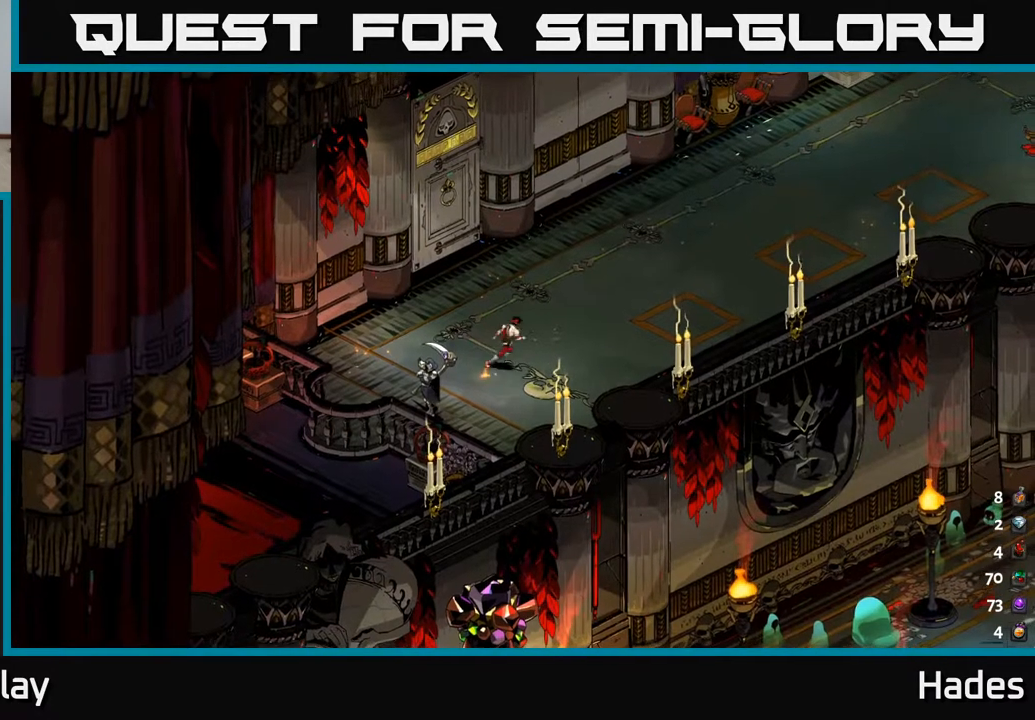
{"buttons": [], "left_stick": "up-right", "events": []}
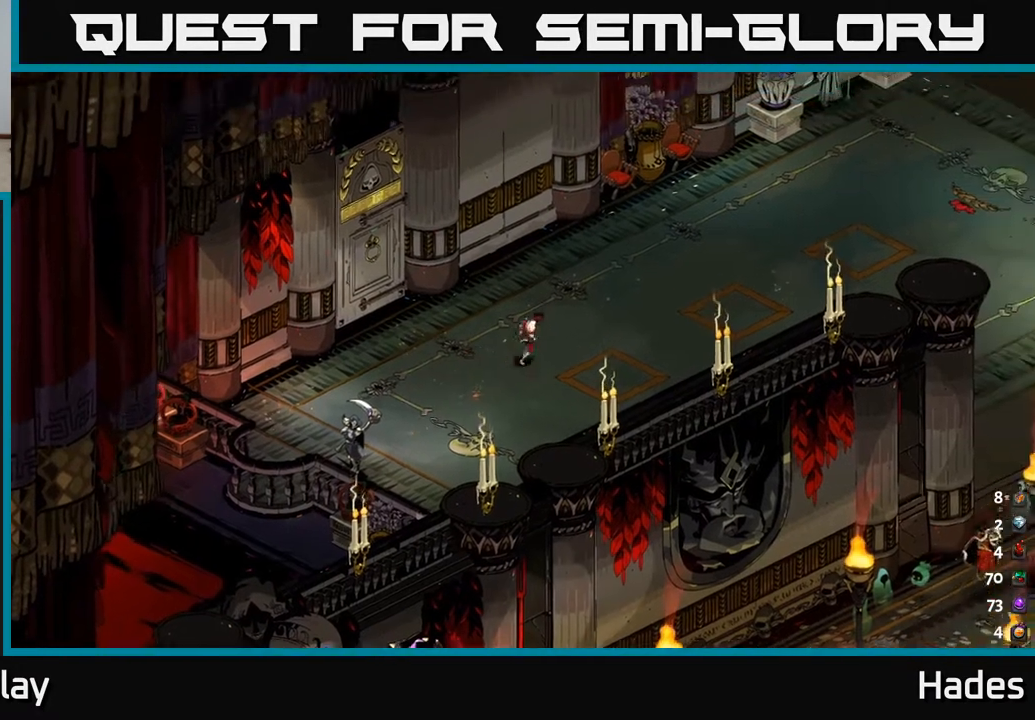
{"buttons": [], "left_stick": "up-right", "events": []}
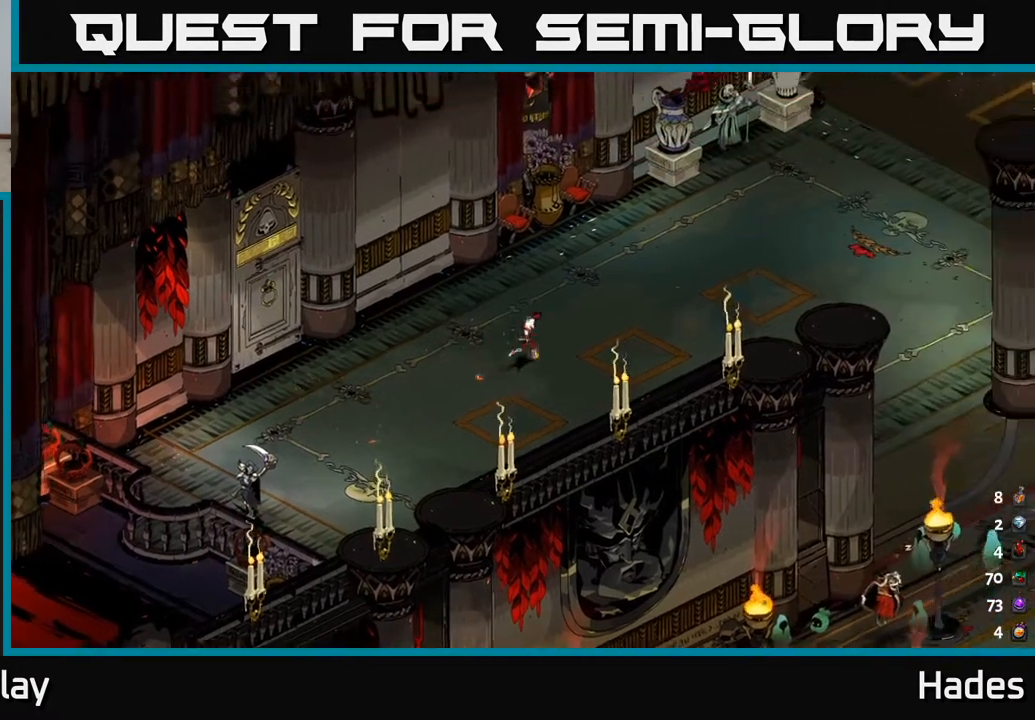
{"buttons": [], "left_stick": "up-right", "events": []}